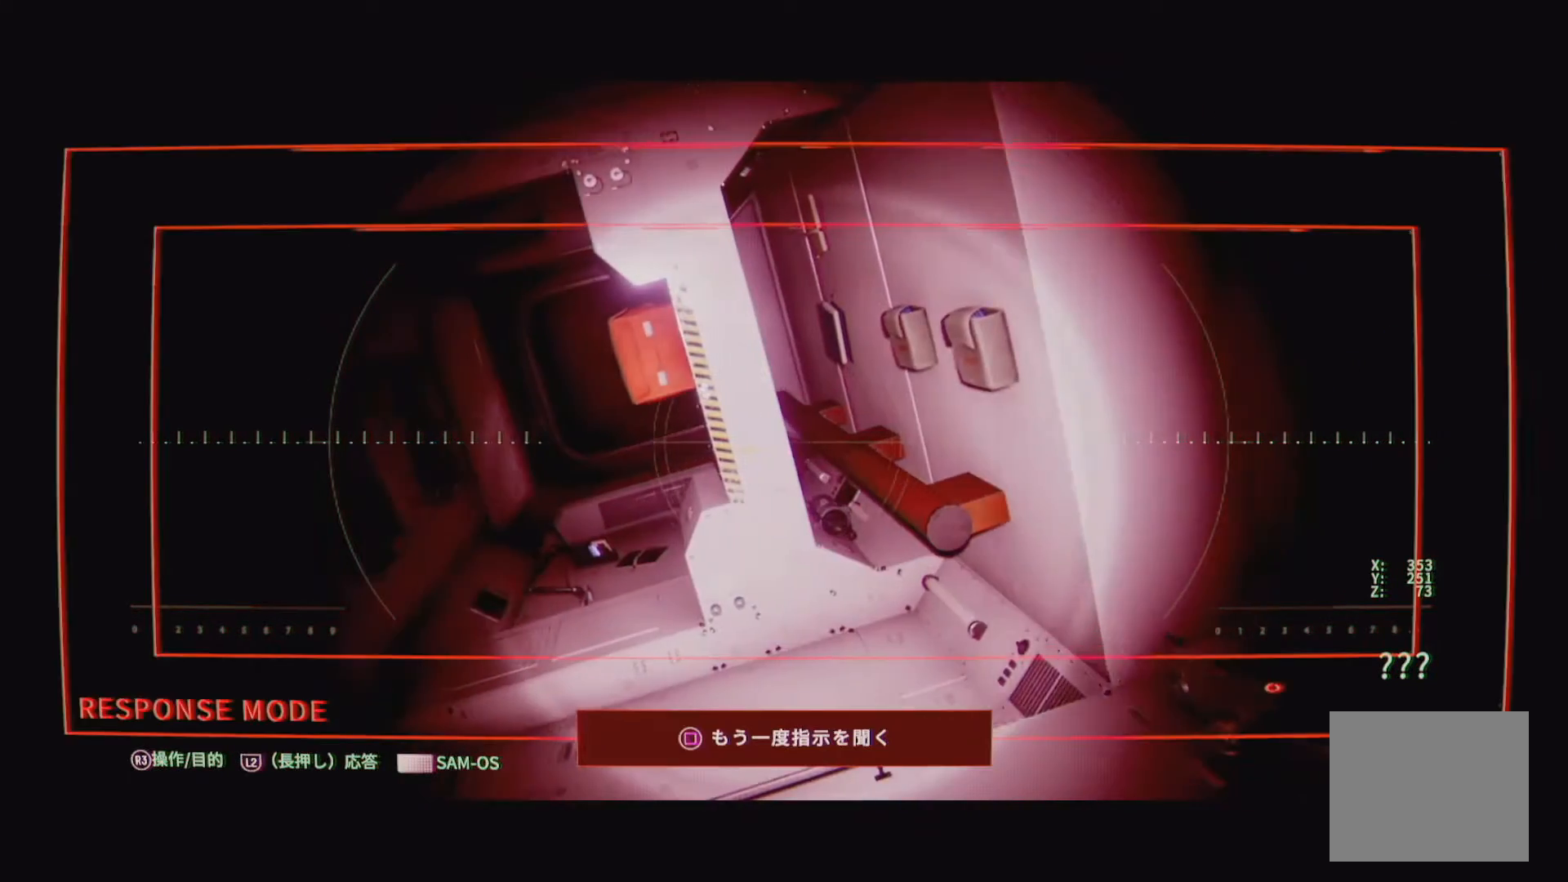
Gameplay with a controller (PlayStation layout); each line is a JSON object with the inputs held at the frame after it. "events" lists button and stick changes between this image and that frame as [ms after this image, input, new state], when the widget could be followed in between.
{"buttons": ["L2"], "left_stick": "center", "right_stick": "center", "events": [[250, "right_stick", "center"]]}
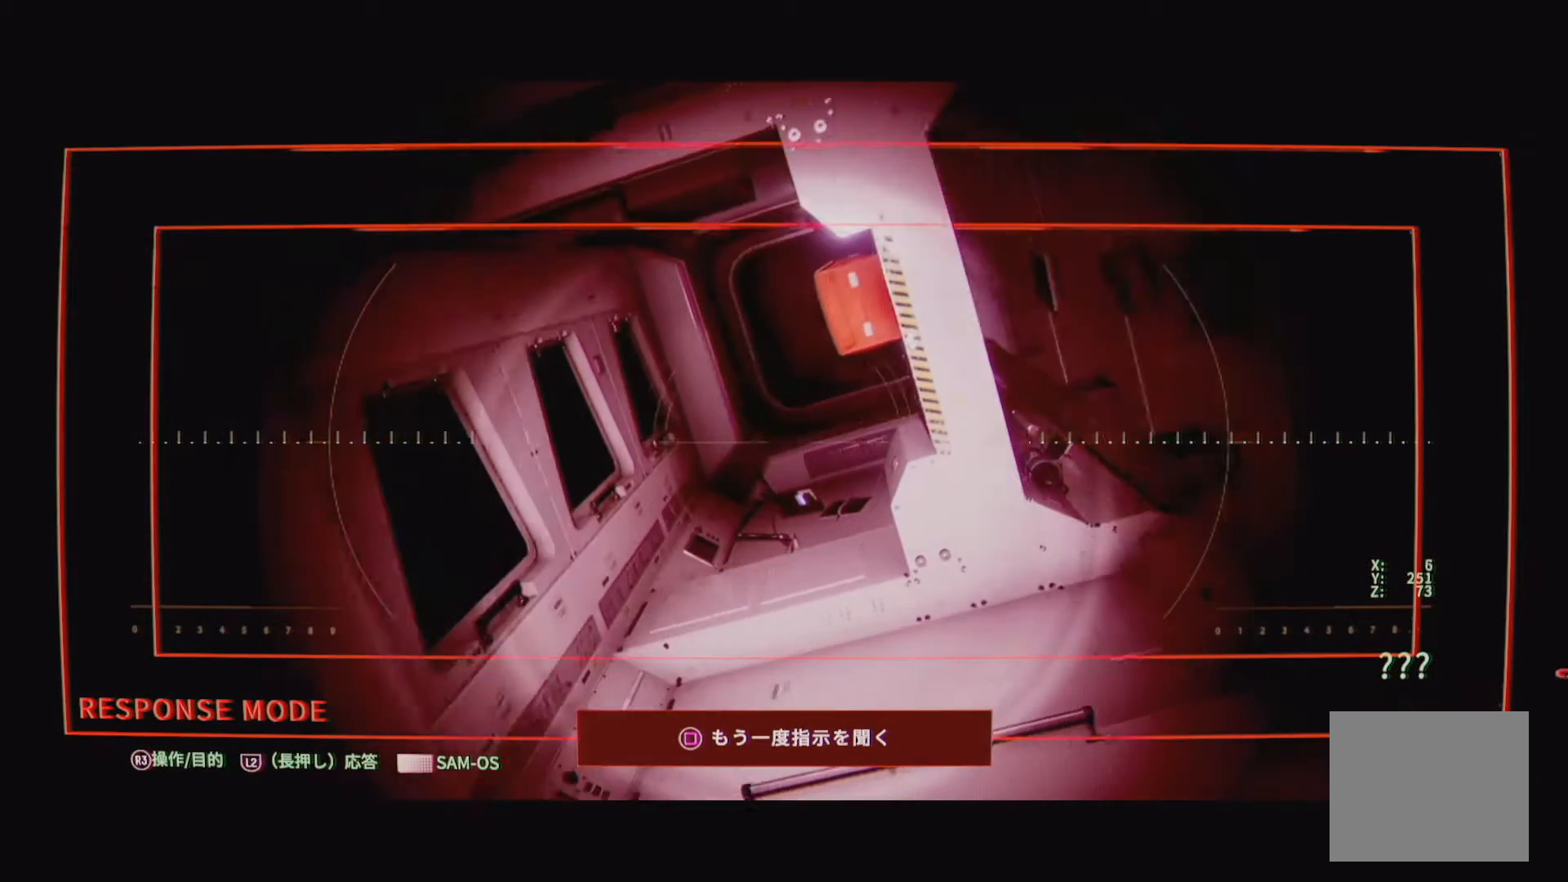
{"buttons": ["L2"], "left_stick": "center", "right_stick": "right", "events": [[250, "right_stick", "right"]]}
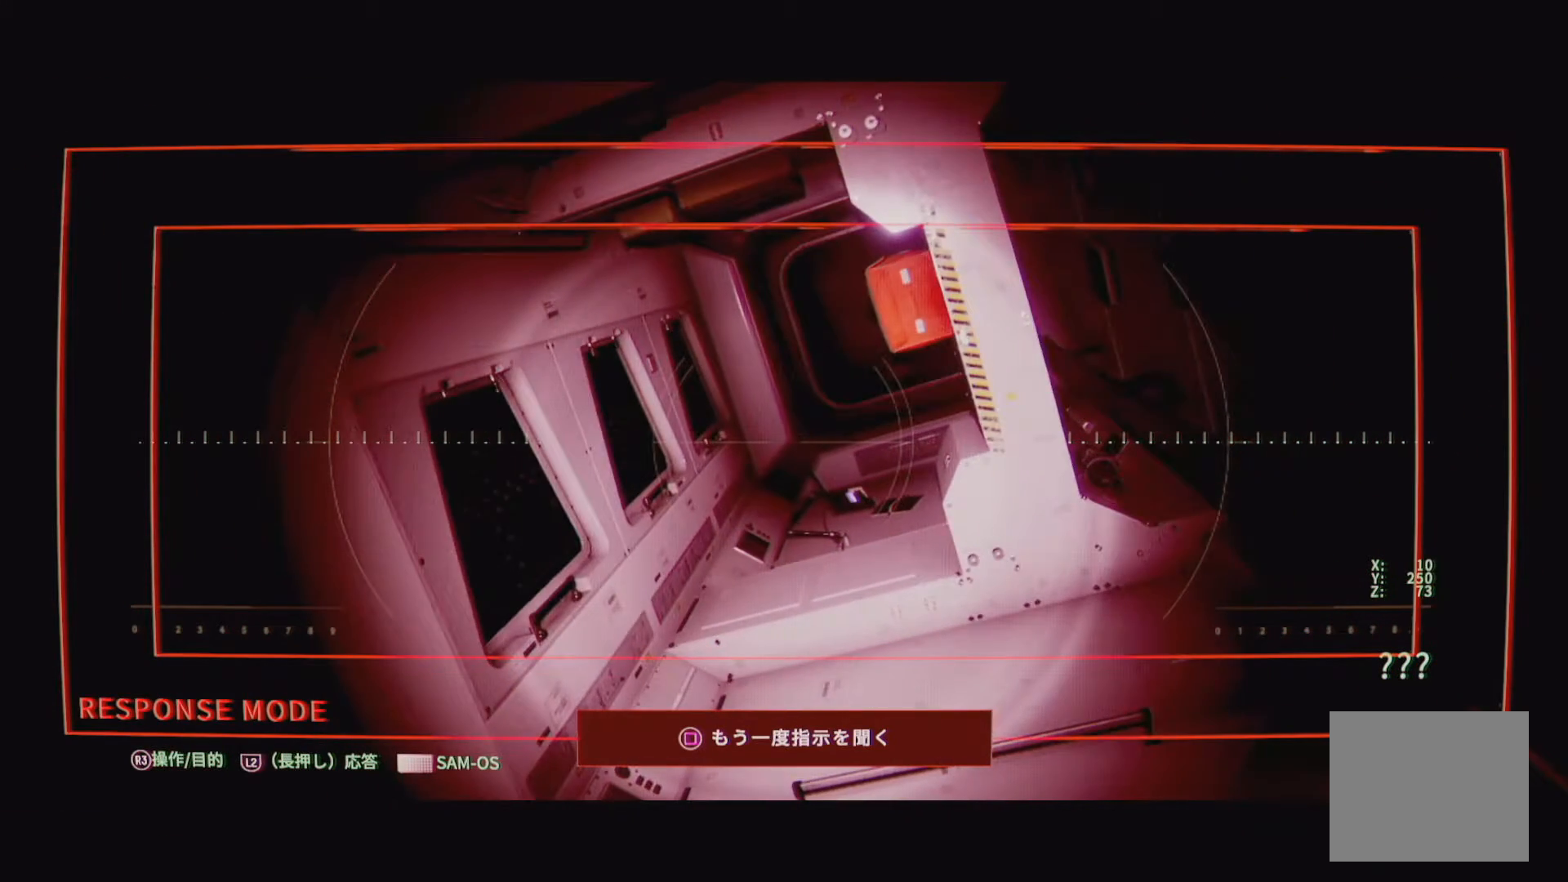
{"buttons": ["L2"], "left_stick": "center", "right_stick": "center", "events": [[50, "right_stick", "center"]]}
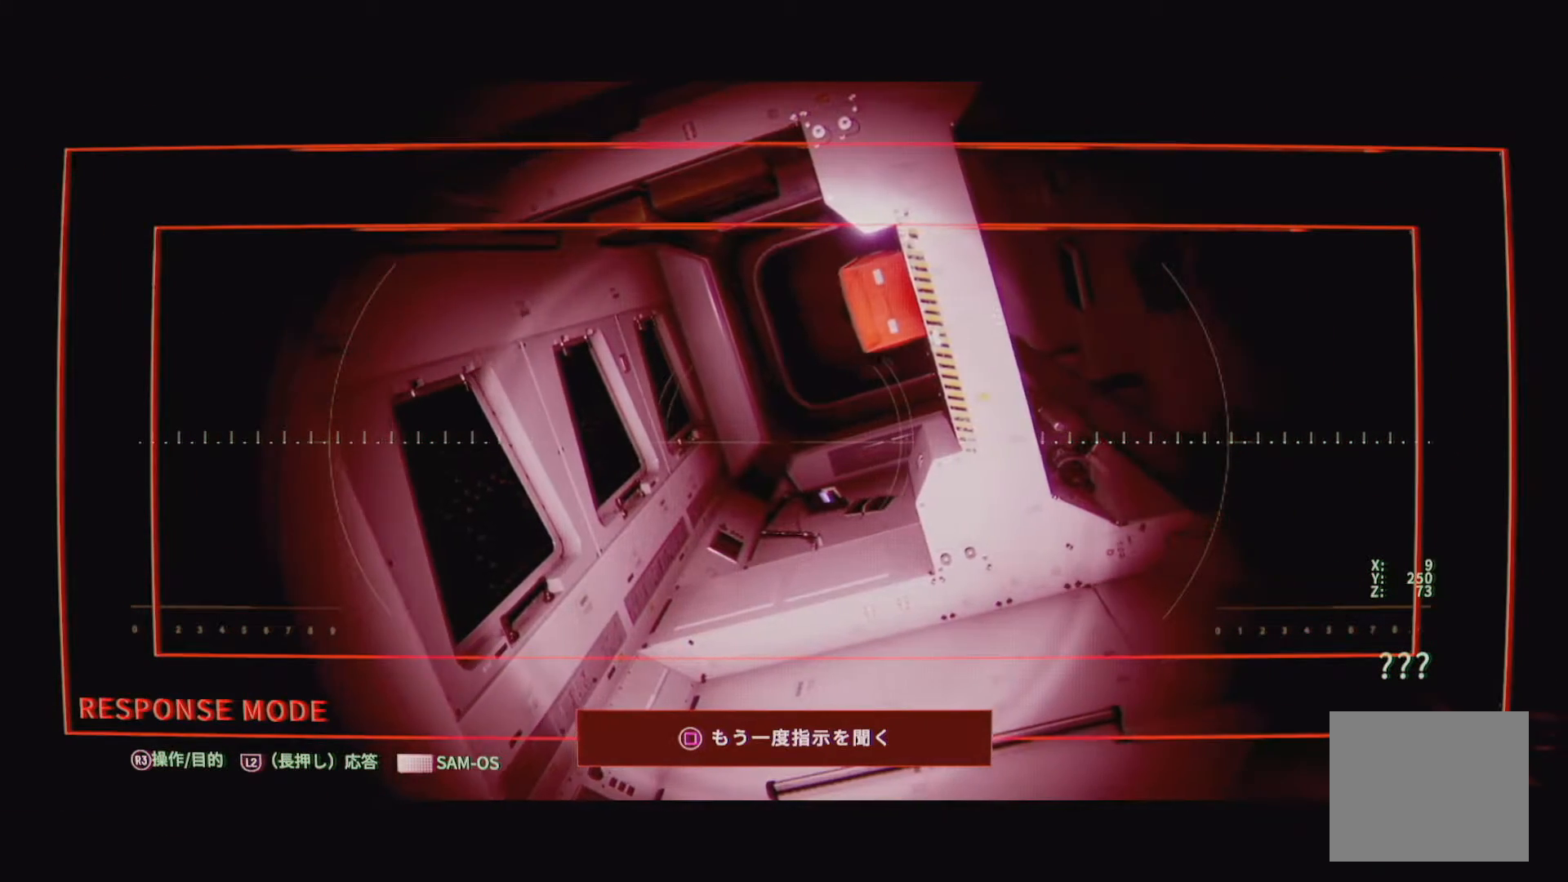
{"buttons": ["L2"], "left_stick": "center", "right_stick": "center", "events": []}
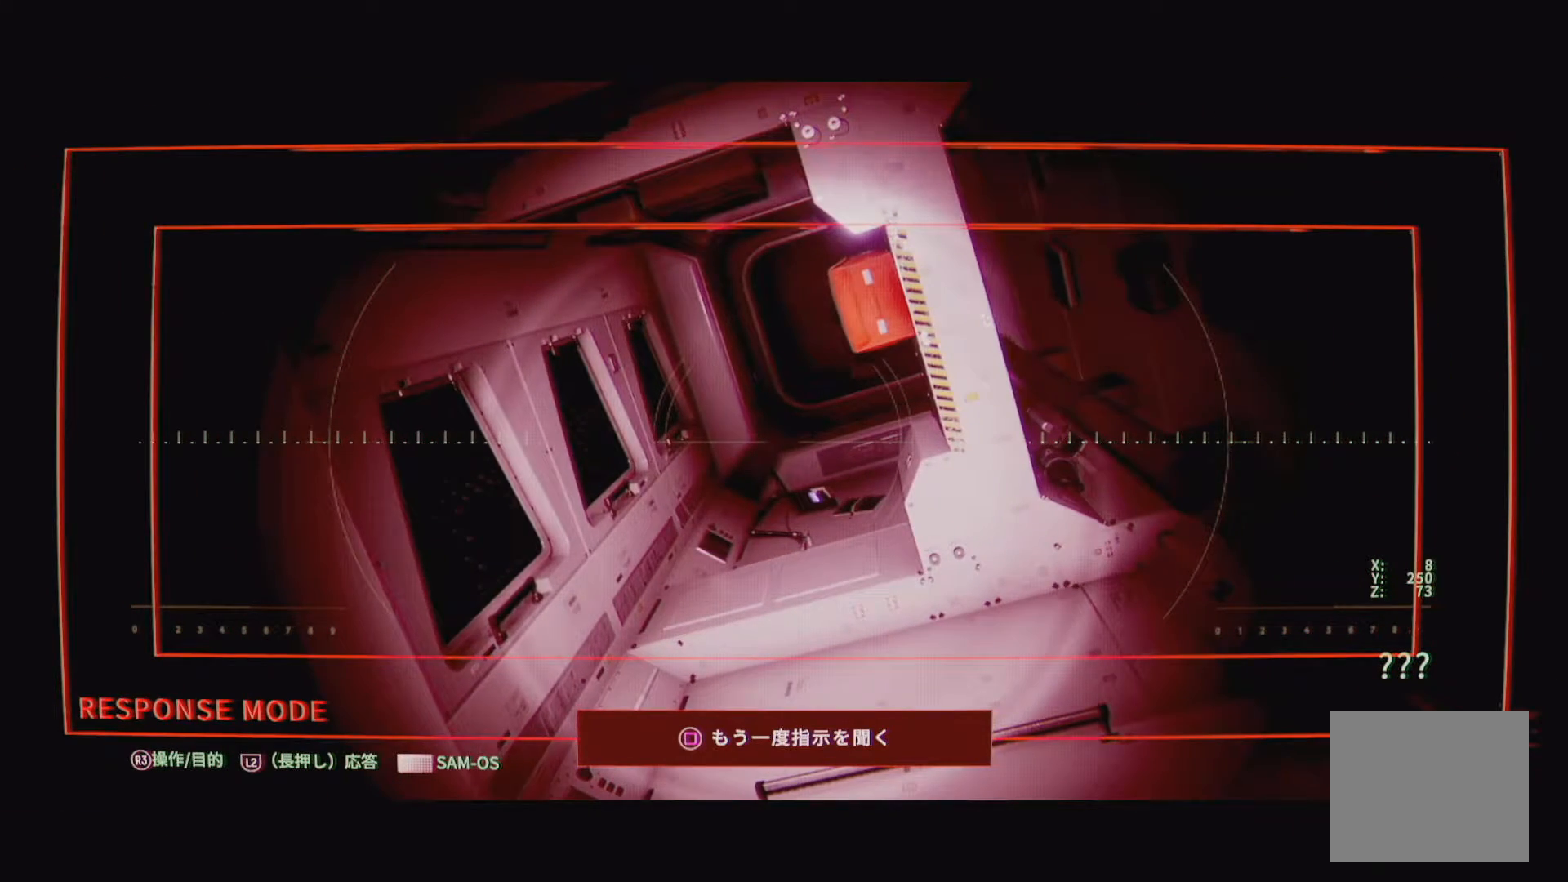
{"buttons": ["L2"], "left_stick": "center", "right_stick": "up-right", "events": [[100, "right_stick", "up-right"]]}
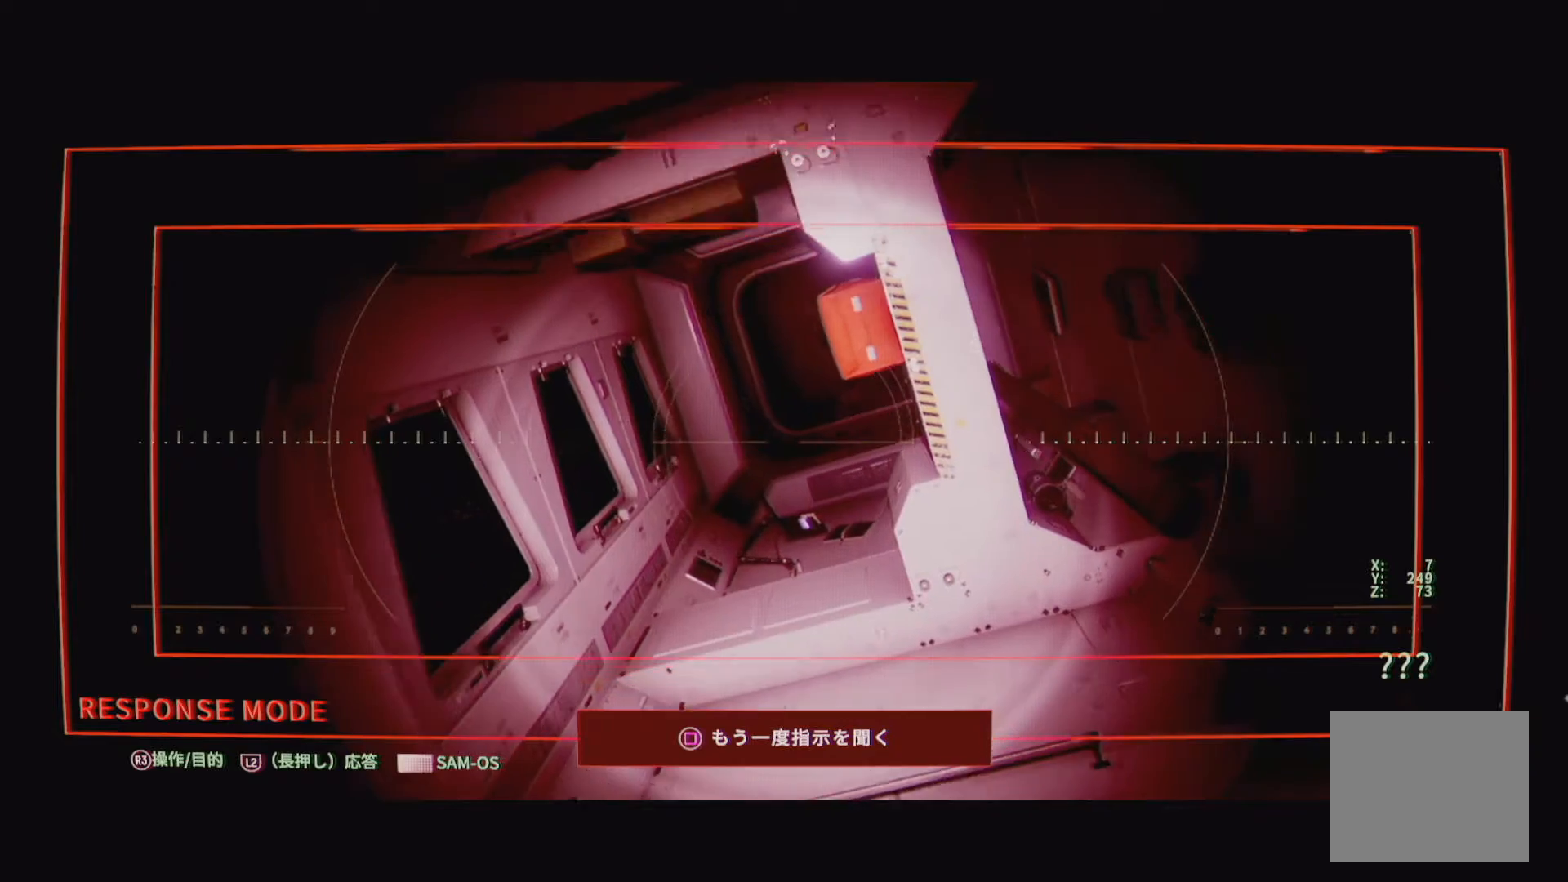
{"buttons": ["L2"], "left_stick": "center", "right_stick": "center", "events": [[250, "right_stick", "center"]]}
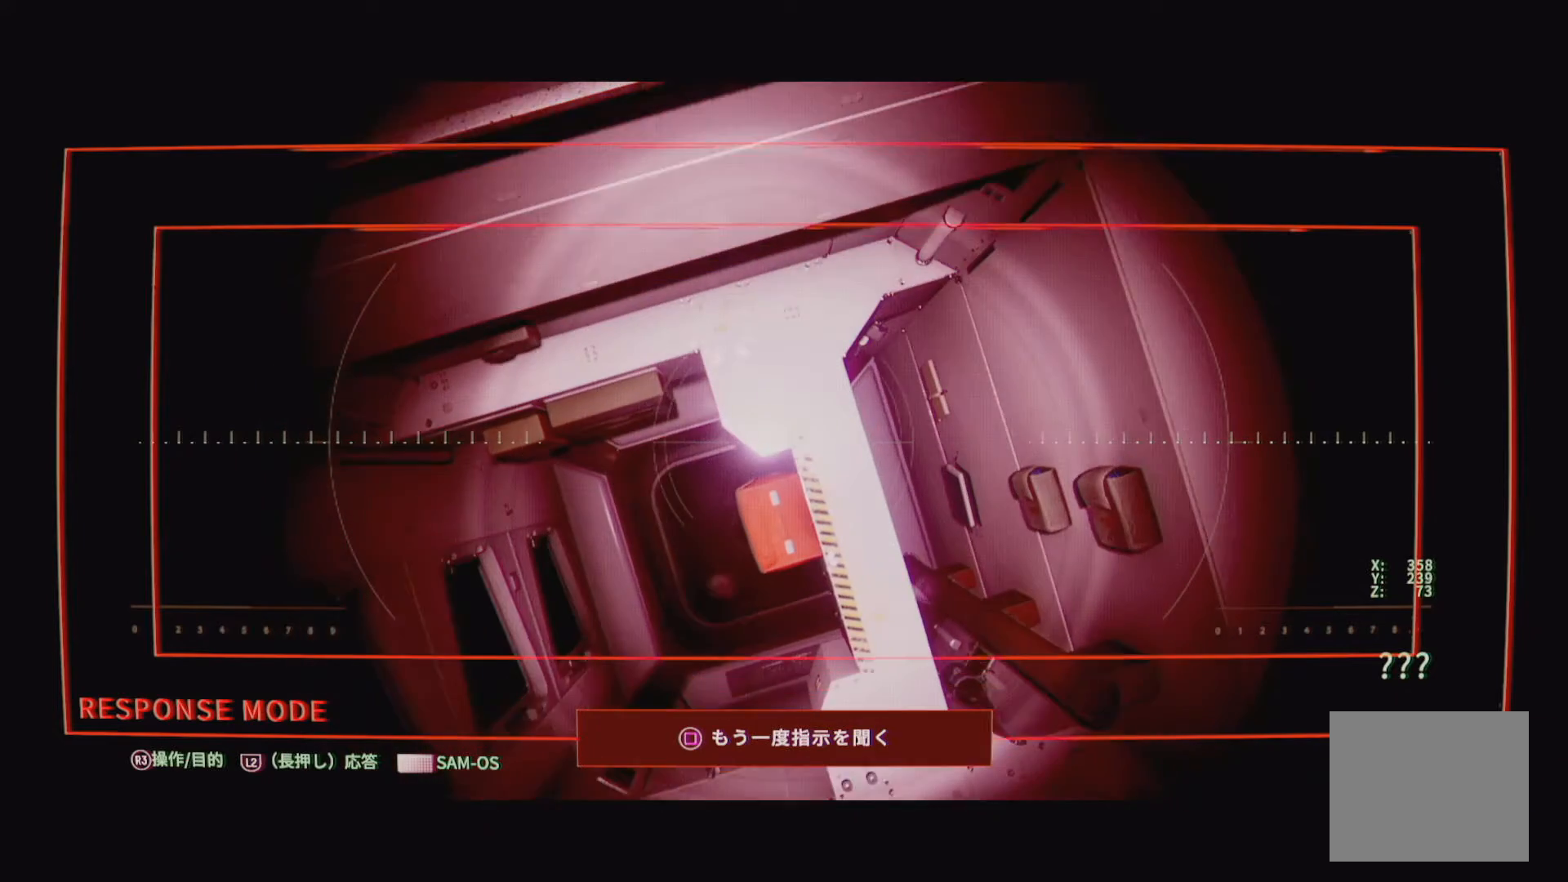
{"buttons": ["L2"], "left_stick": "center", "right_stick": "center", "events": []}
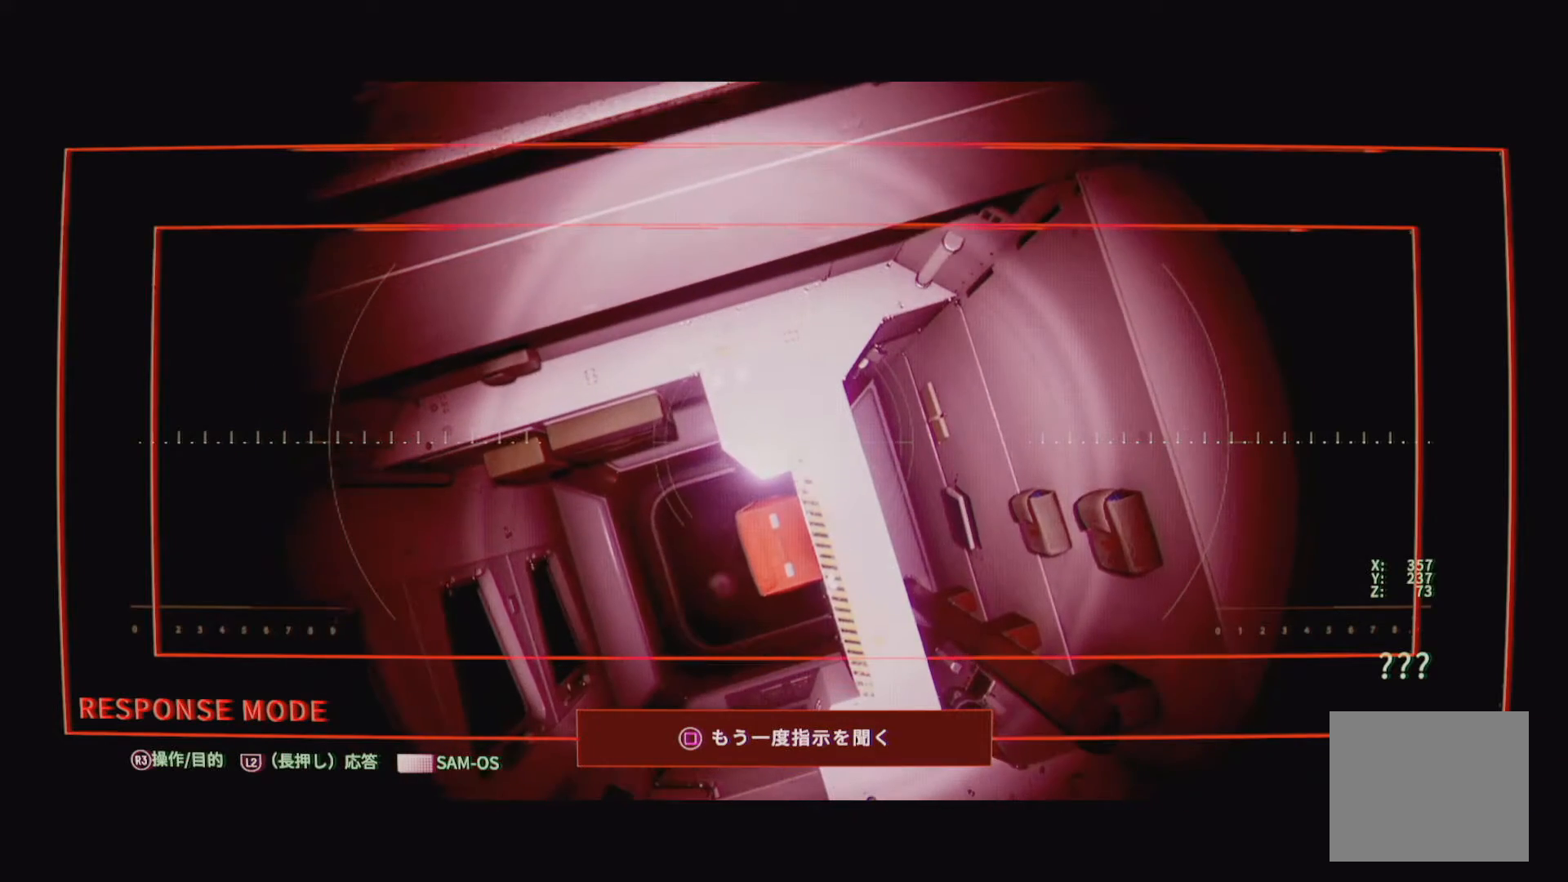
{"buttons": [], "left_stick": "up", "right_stick": "center", "events": [[50, "L2", "up"], [117, "right_stick", "down"], [233, "left_stick", "up"], [317, "right_stick", "center"]]}
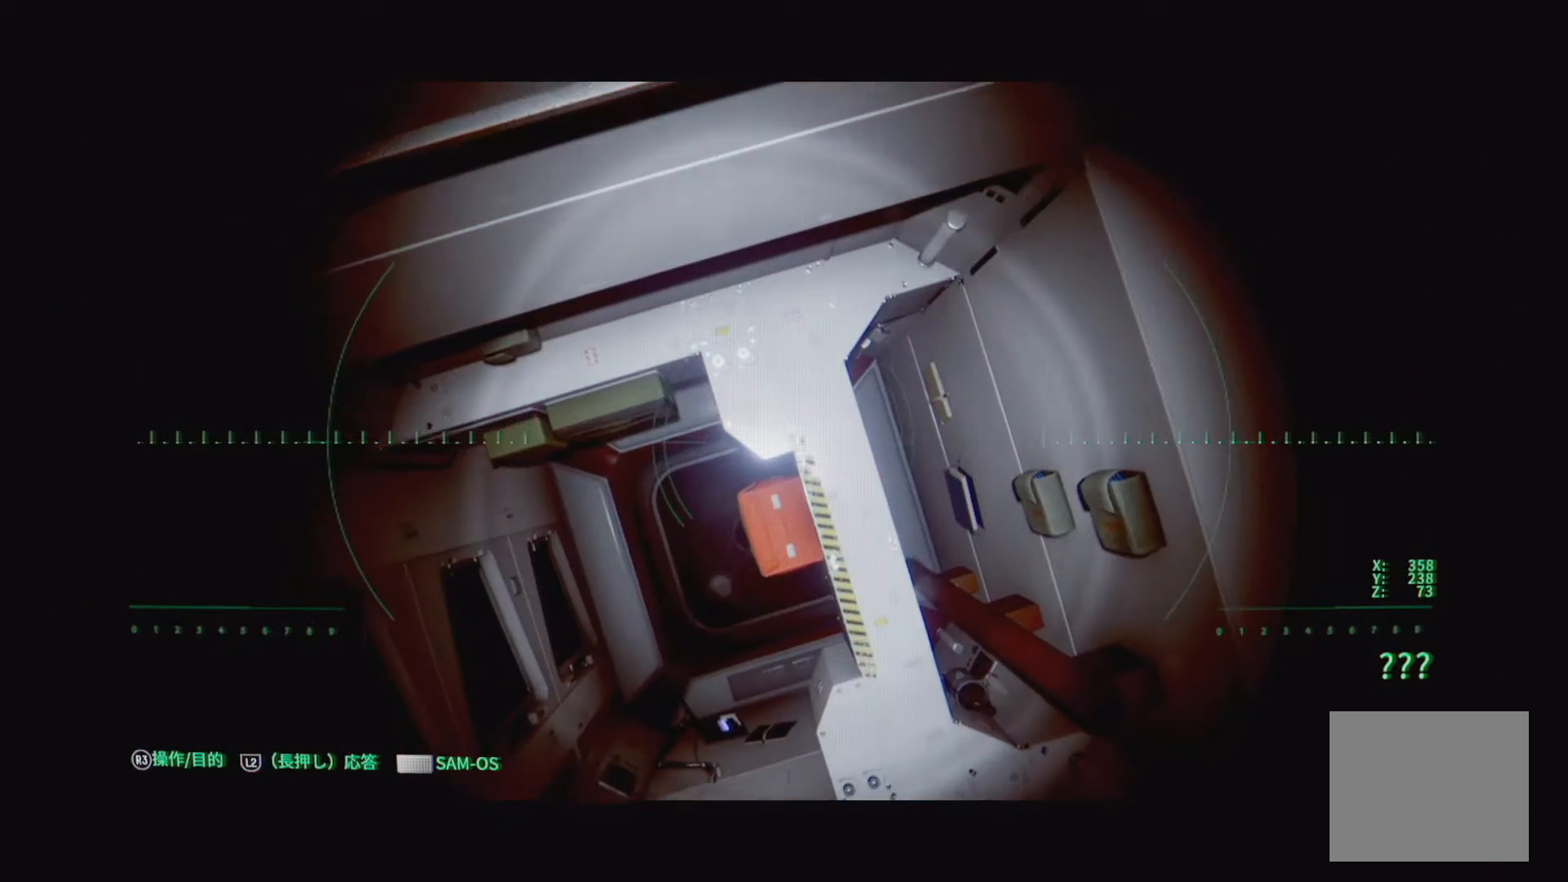
{"buttons": [], "left_stick": "up-left", "right_stick": "center", "events": [[367, "left_stick", "up-left"]]}
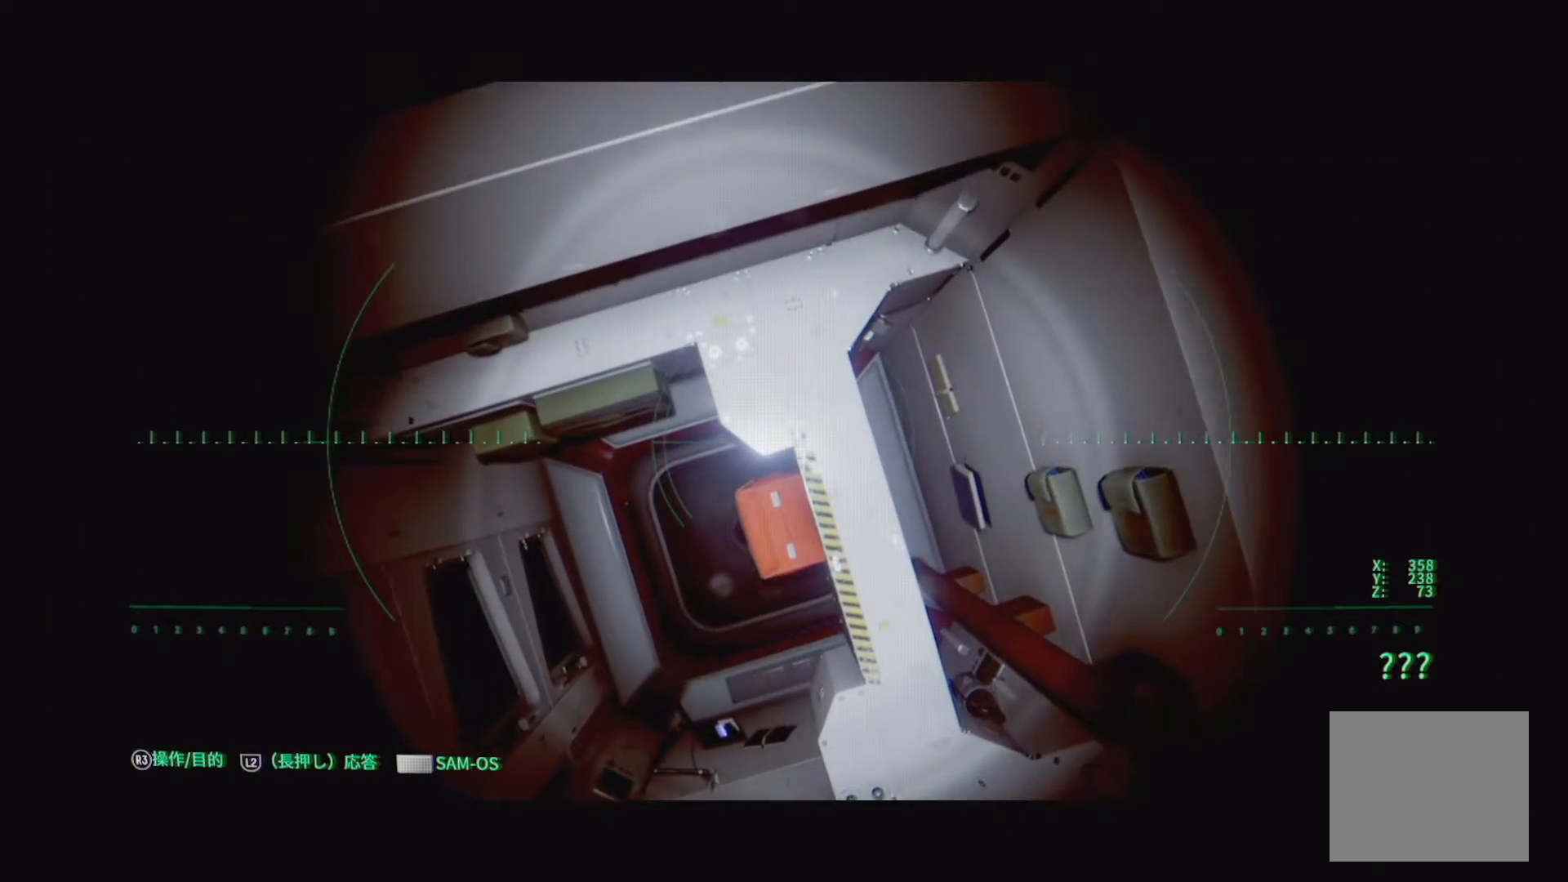
{"buttons": [], "left_stick": "up-left", "right_stick": "center", "events": [[67, "right_stick", "down"], [350, "right_stick", "center"]]}
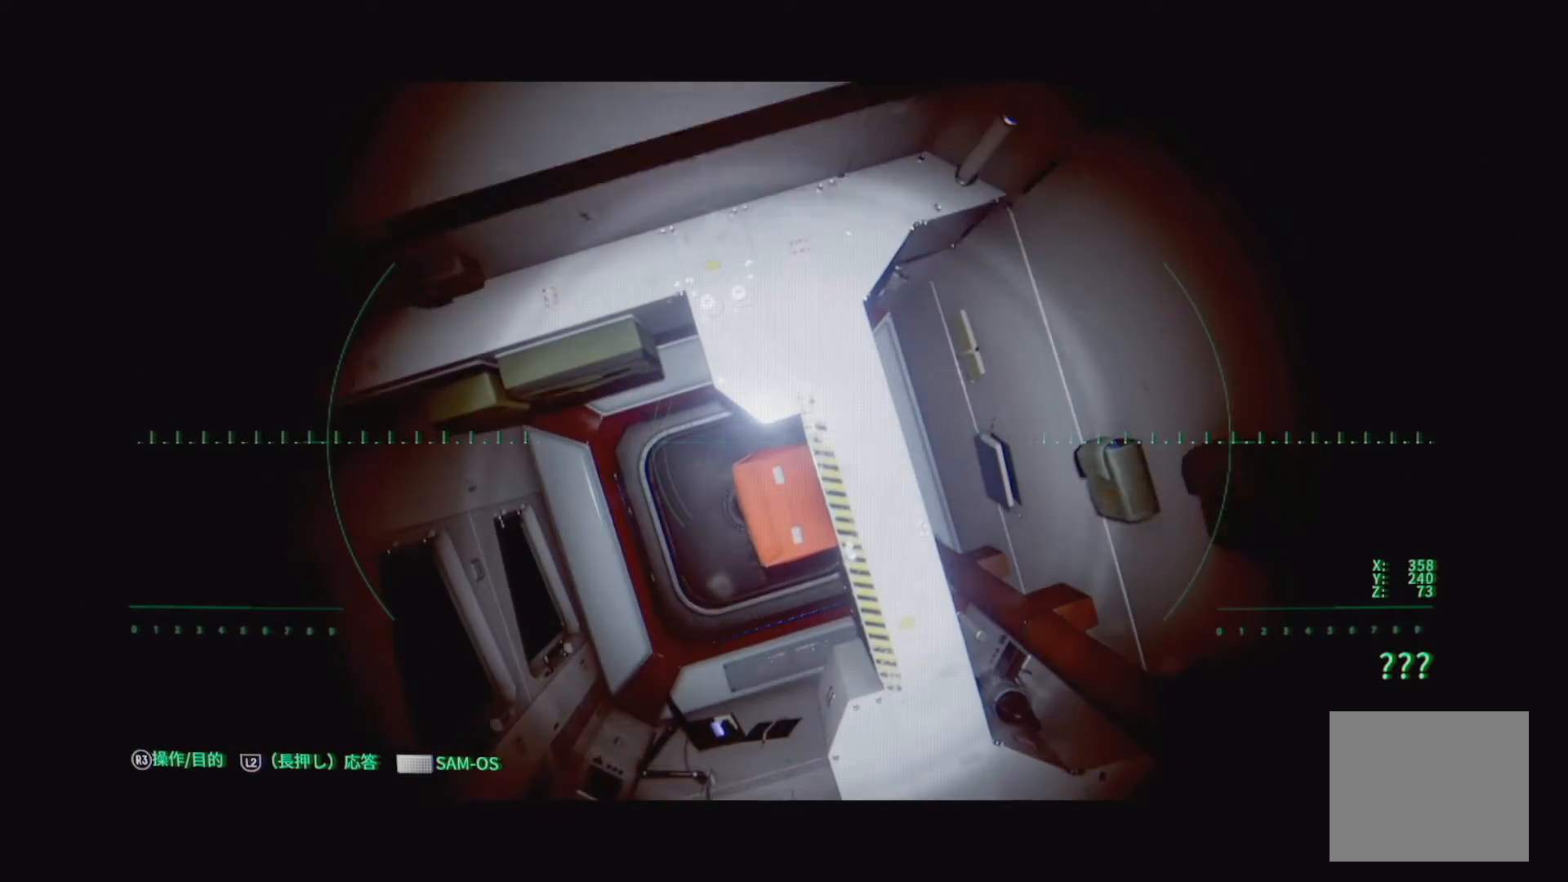
{"buttons": [], "left_stick": "up-left", "right_stick": "center", "events": []}
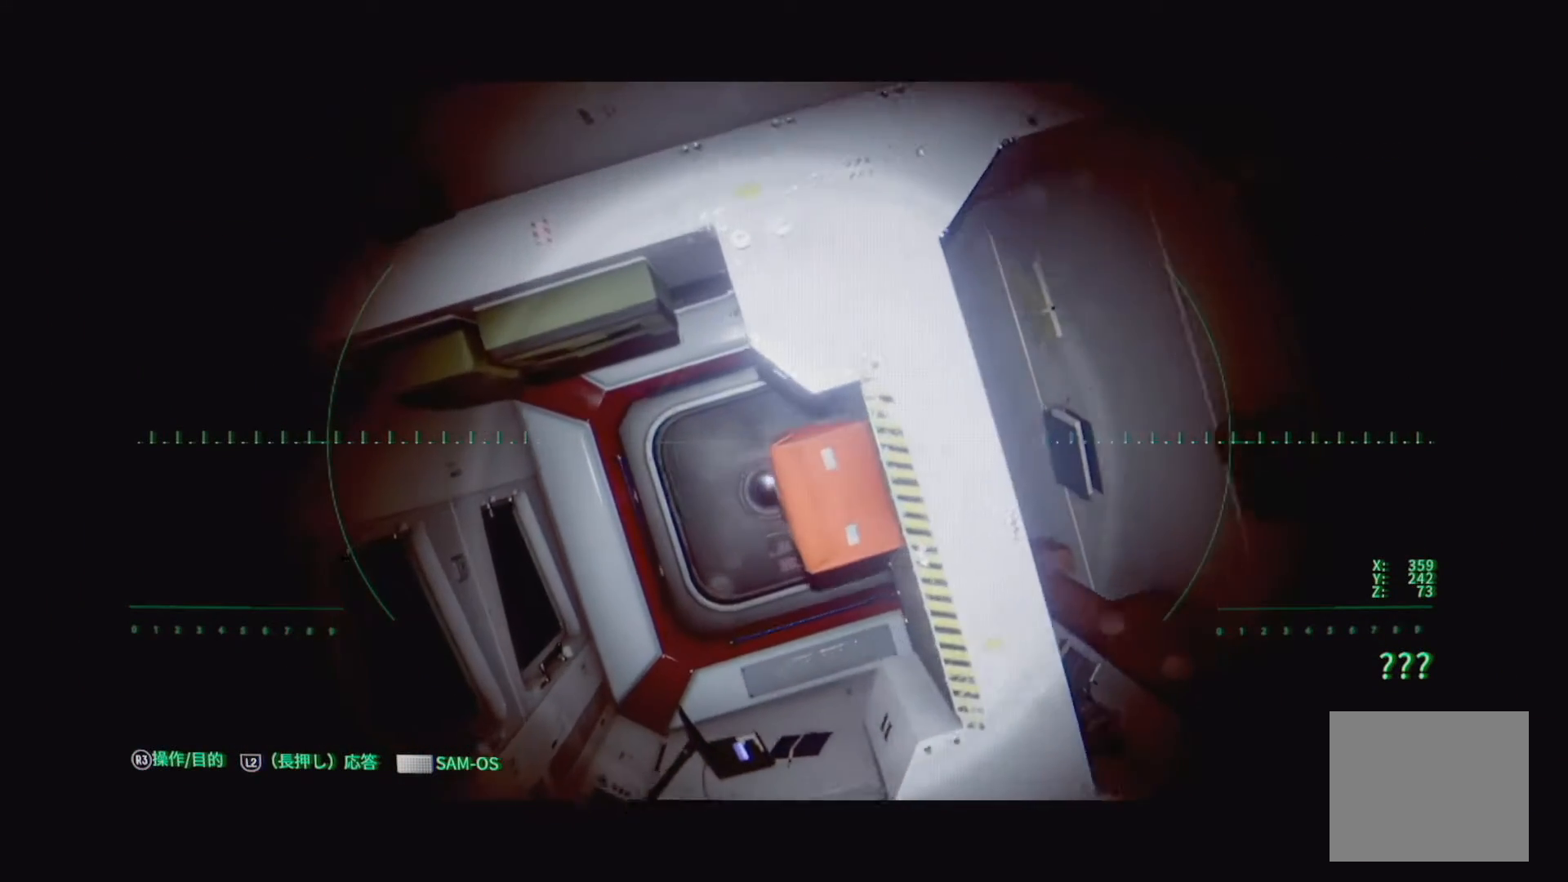
{"buttons": [], "left_stick": "left", "right_stick": "right", "events": [[83, "right_stick", "right"], [433, "left_stick", "left"]]}
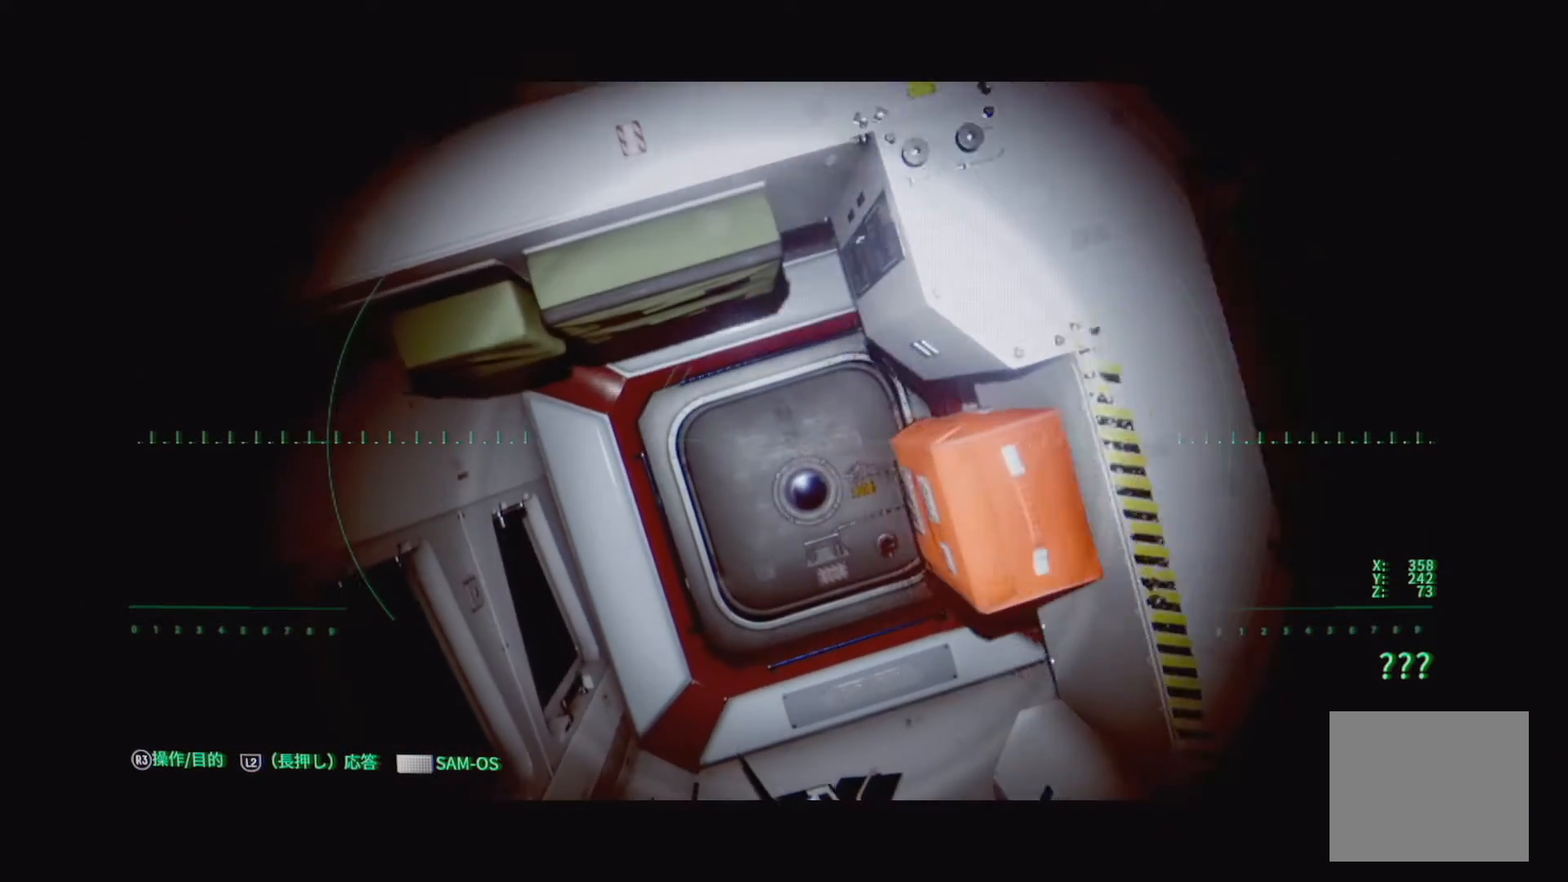
{"buttons": [], "left_stick": "center", "right_stick": "center", "events": [[33, "left_stick", "center"], [417, "right_stick", "center"]]}
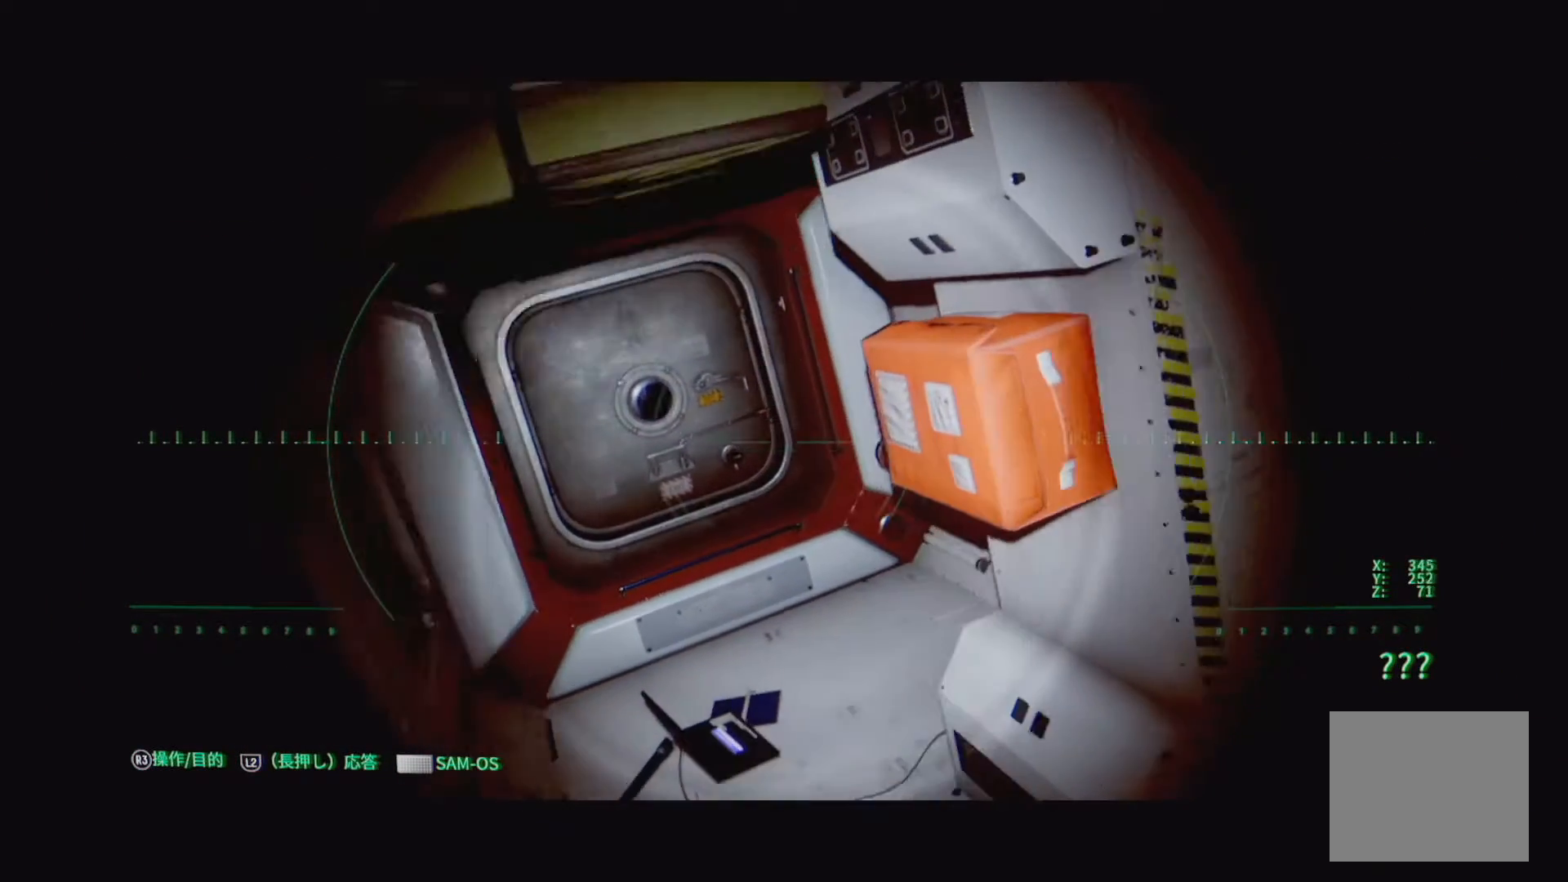
{"buttons": ["L2"], "left_stick": "center", "right_stick": "up-left", "events": [[67, "right_stick", "up"], [267, "right_stick", "up-left"], [283, "L2", "down"]]}
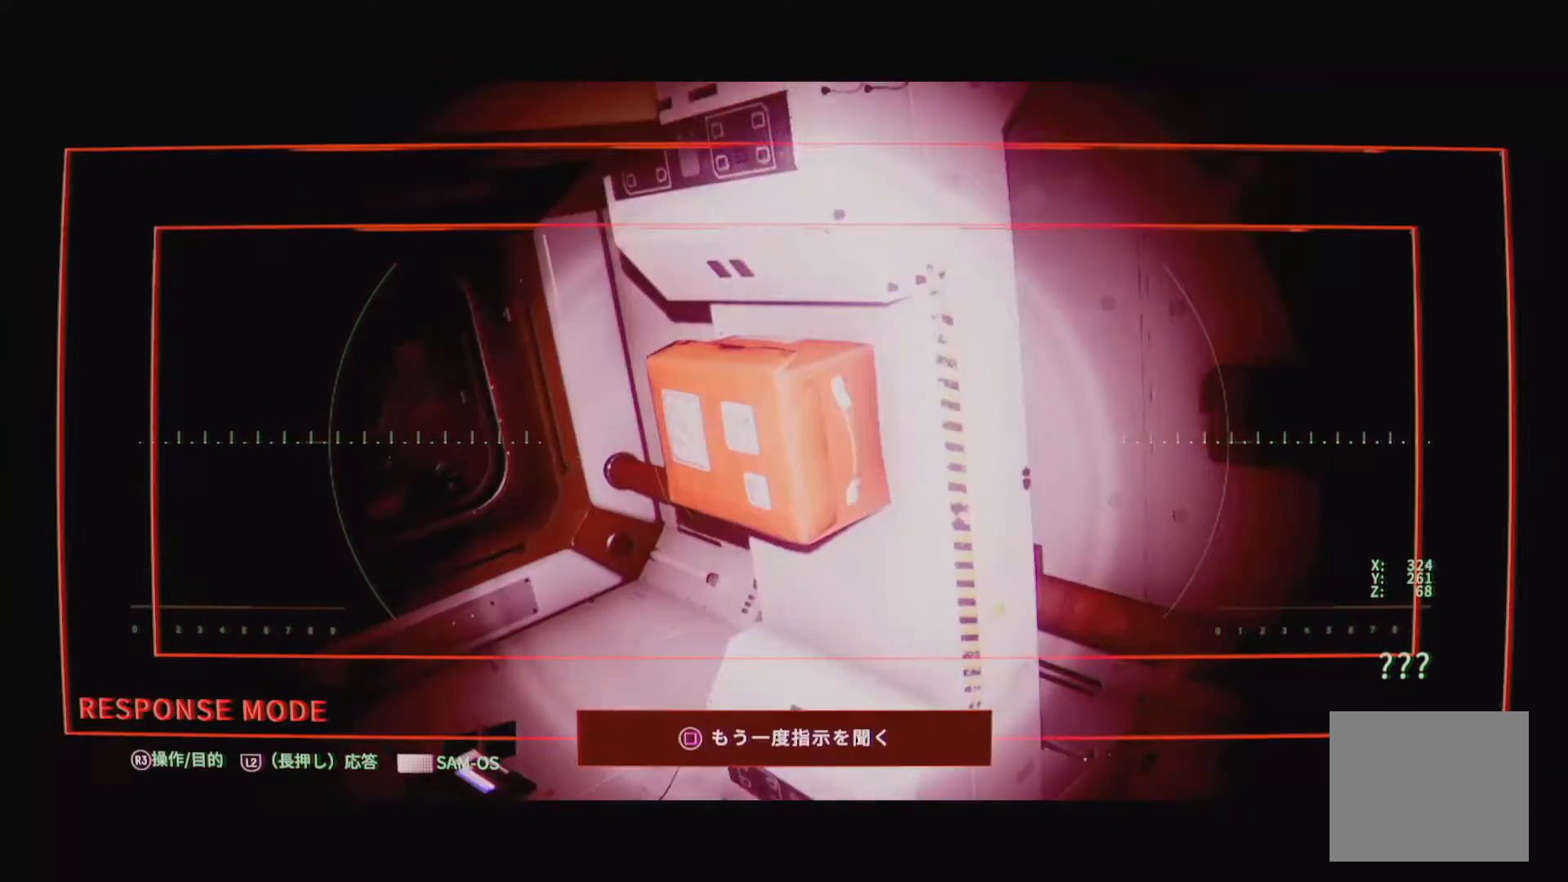
{"buttons": ["L2"], "left_stick": "center", "right_stick": "down-left", "events": [[100, "right_stick", "left"], [450, "right_stick", "down-left"]]}
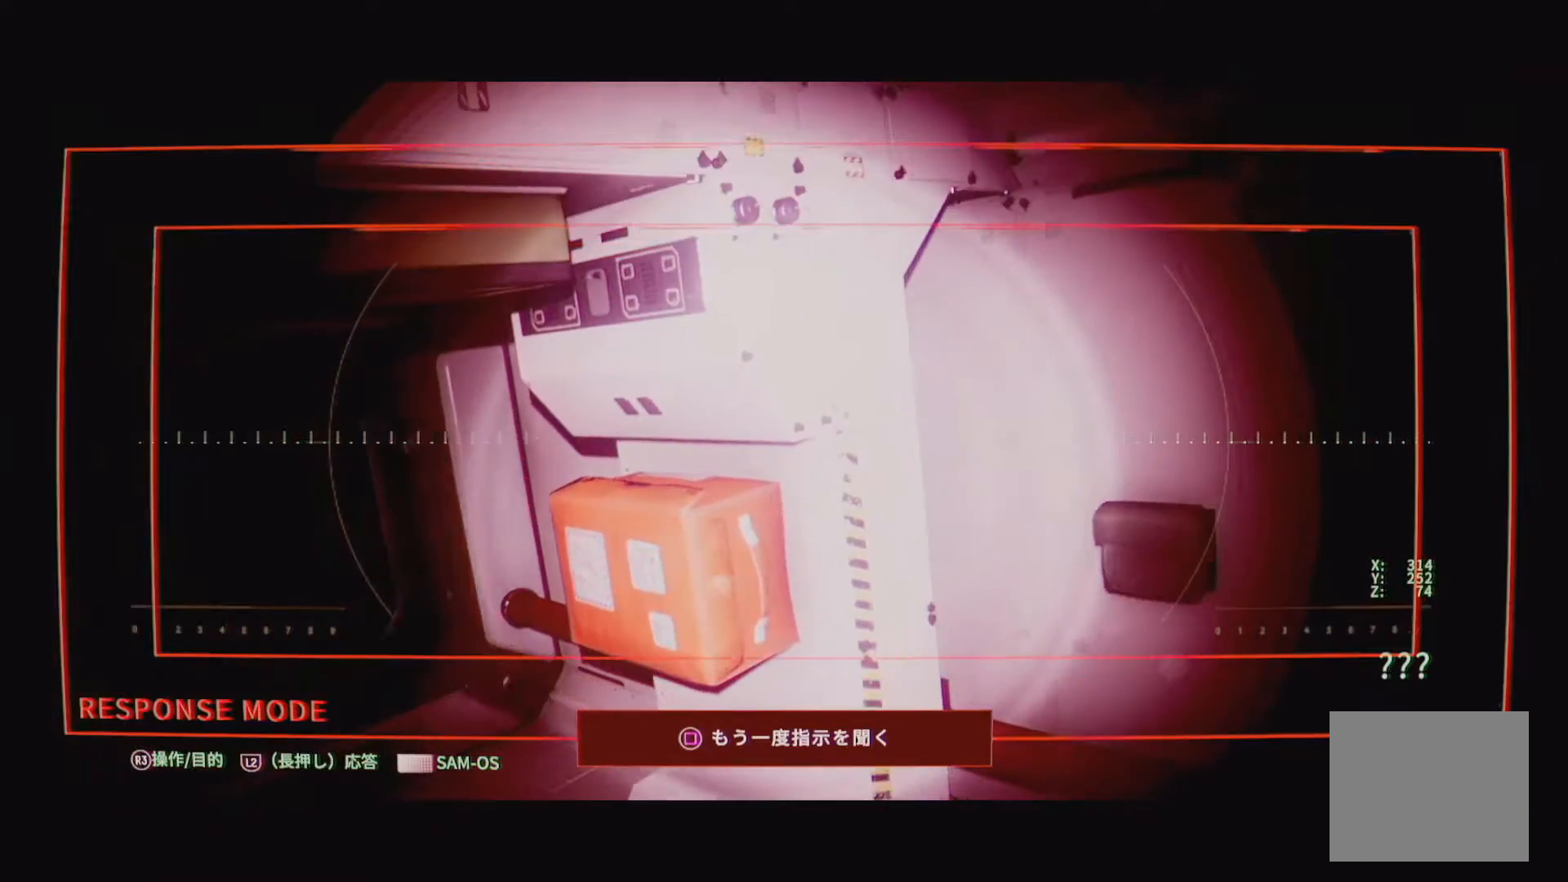
{"buttons": ["L2"], "left_stick": "center", "right_stick": "center", "events": [[267, "right_stick", "center"]]}
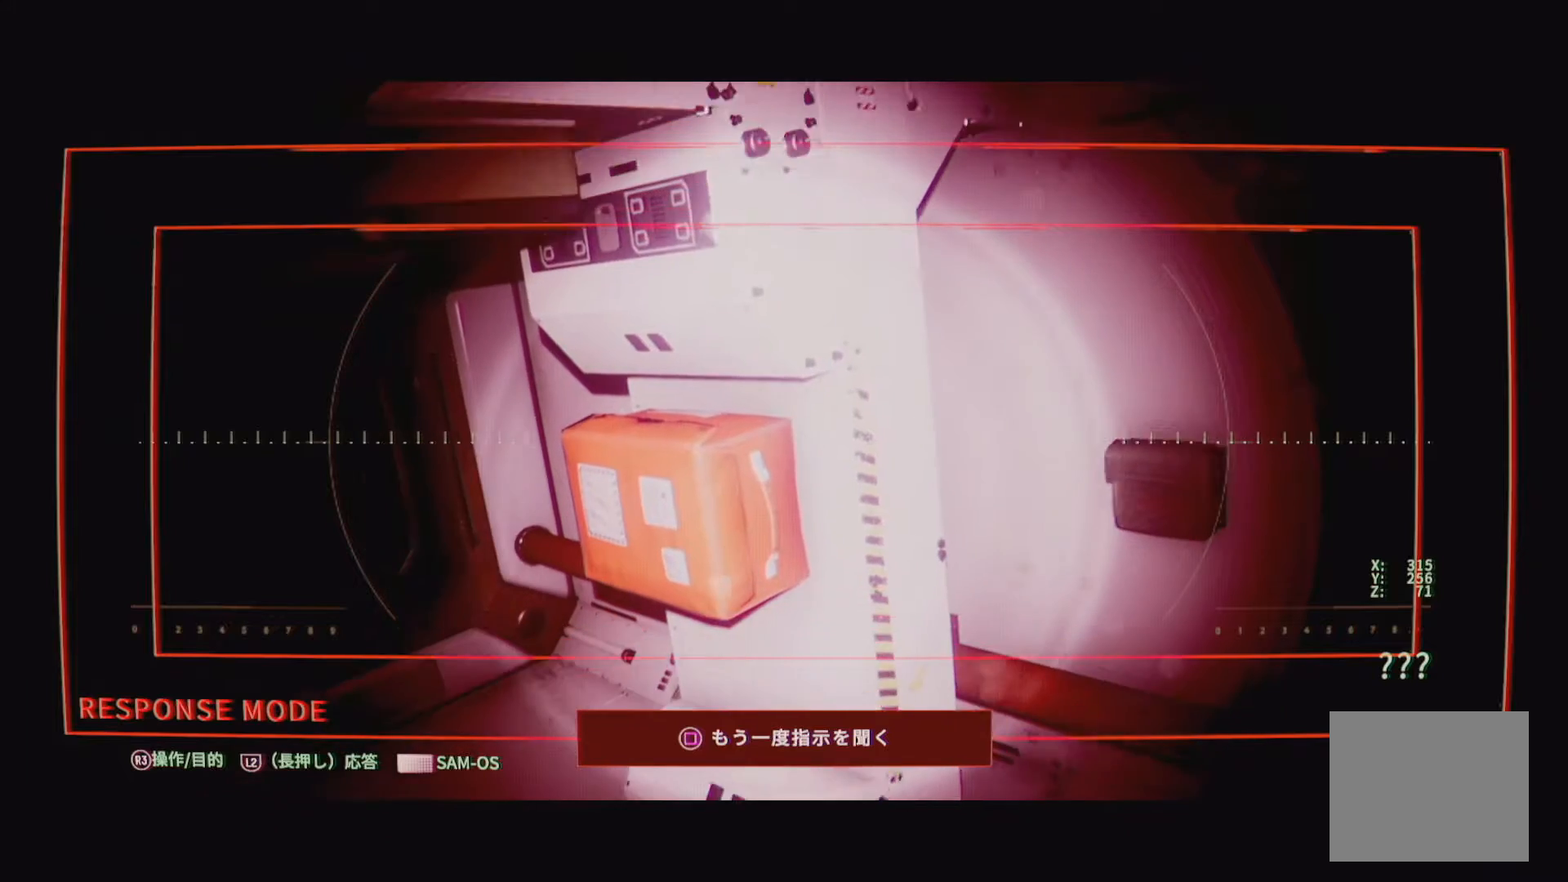
{"buttons": [], "left_stick": "center", "right_stick": "down-left", "events": [[483, "right_stick", "down-left"], [500, "L2", "up"]]}
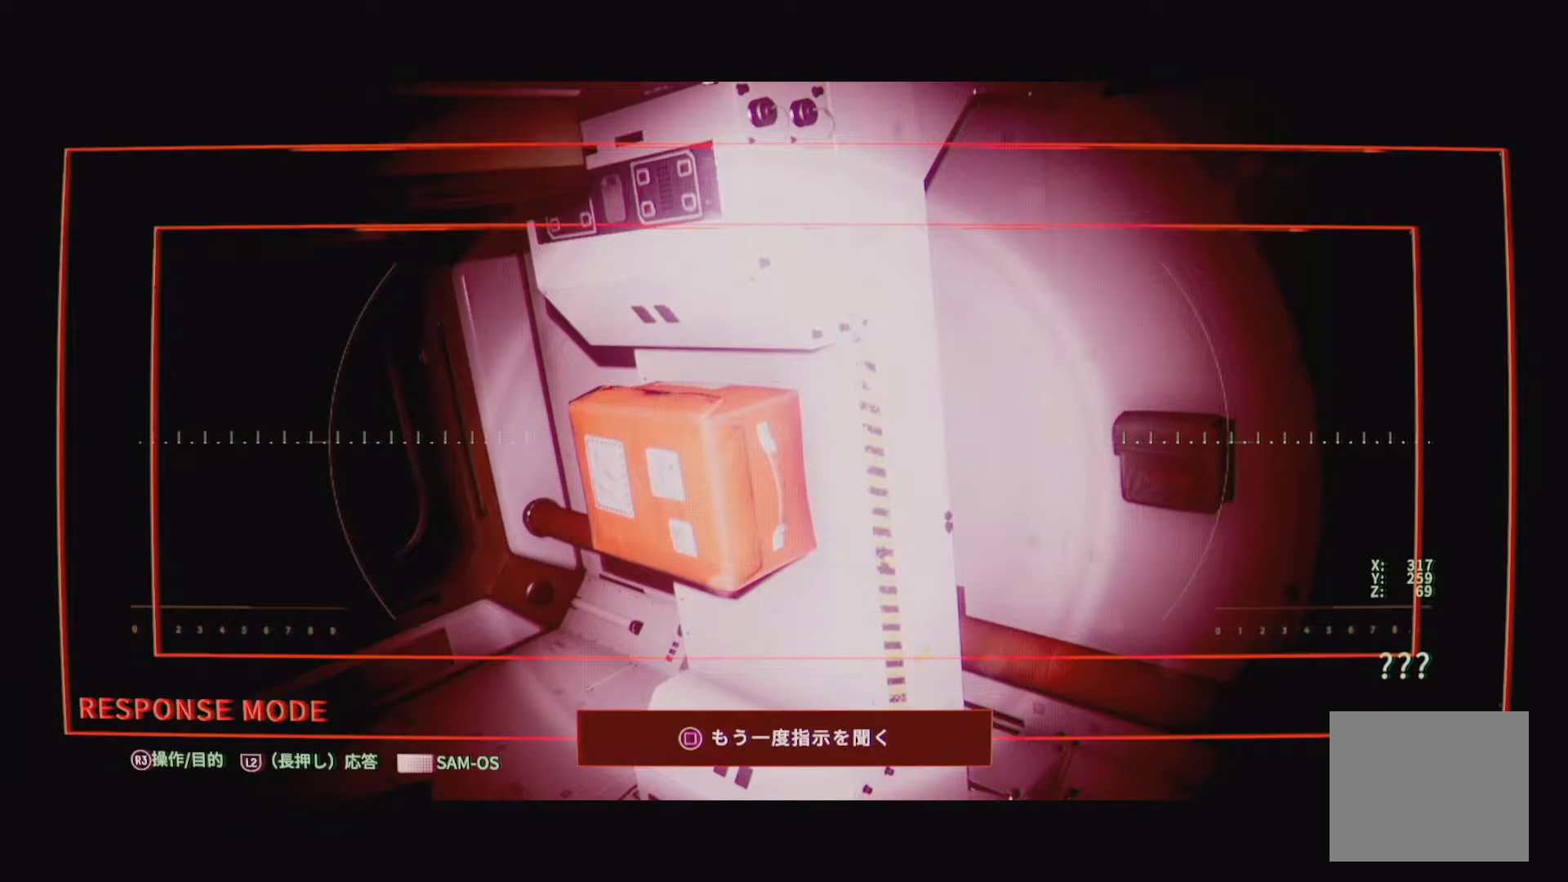
{"buttons": [], "left_stick": "up-left", "right_stick": "down-left", "events": [[300, "left_stick", "up-left"]]}
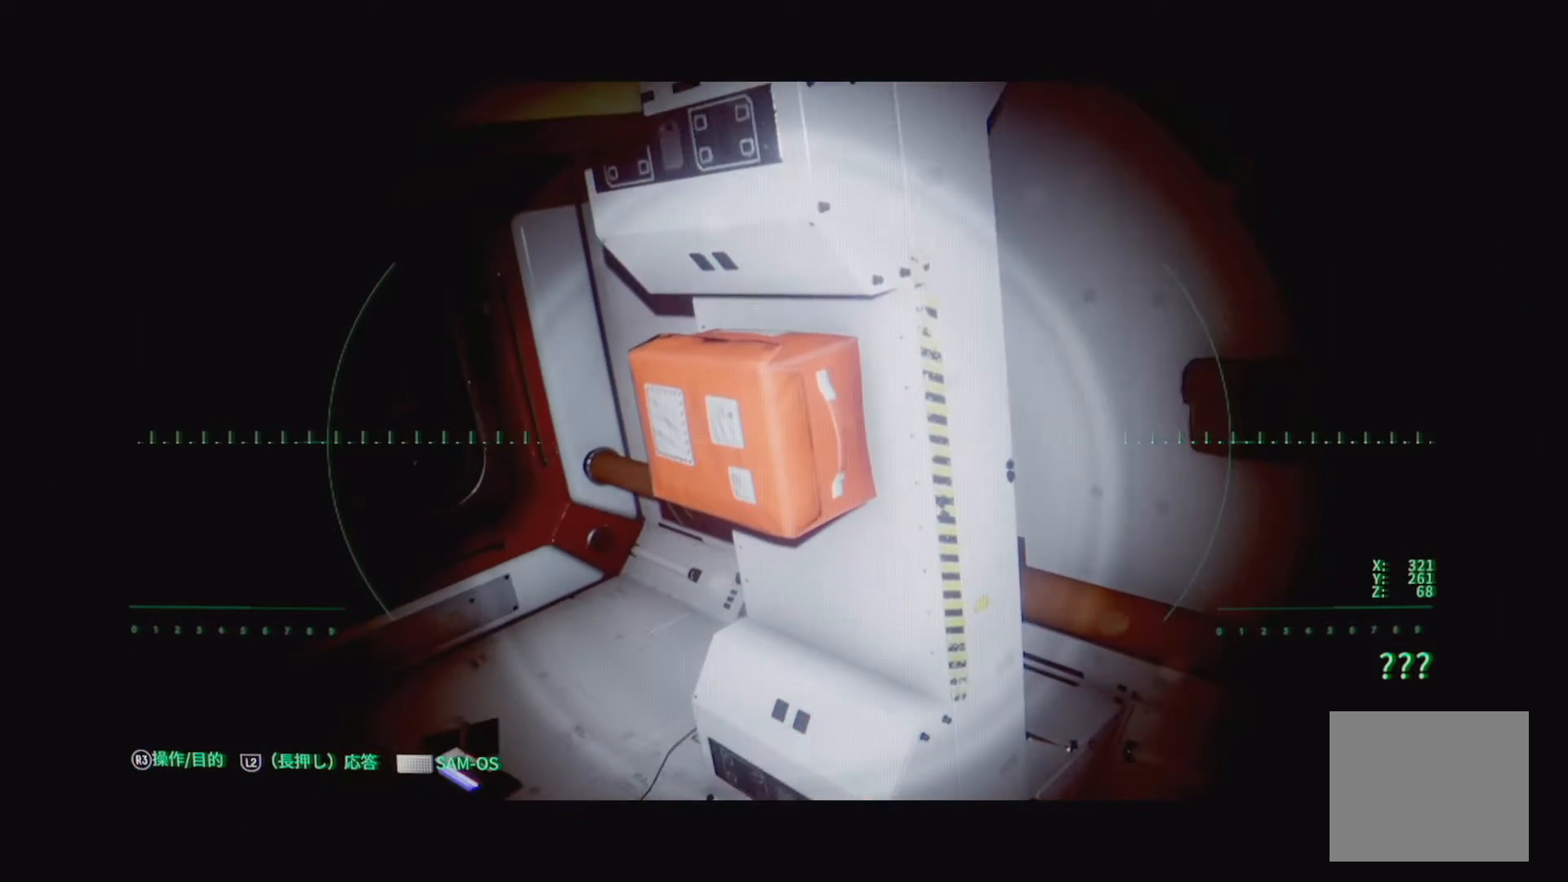
{"buttons": [], "left_stick": "up-left", "right_stick": "center", "events": [[233, "right_stick", "center"]]}
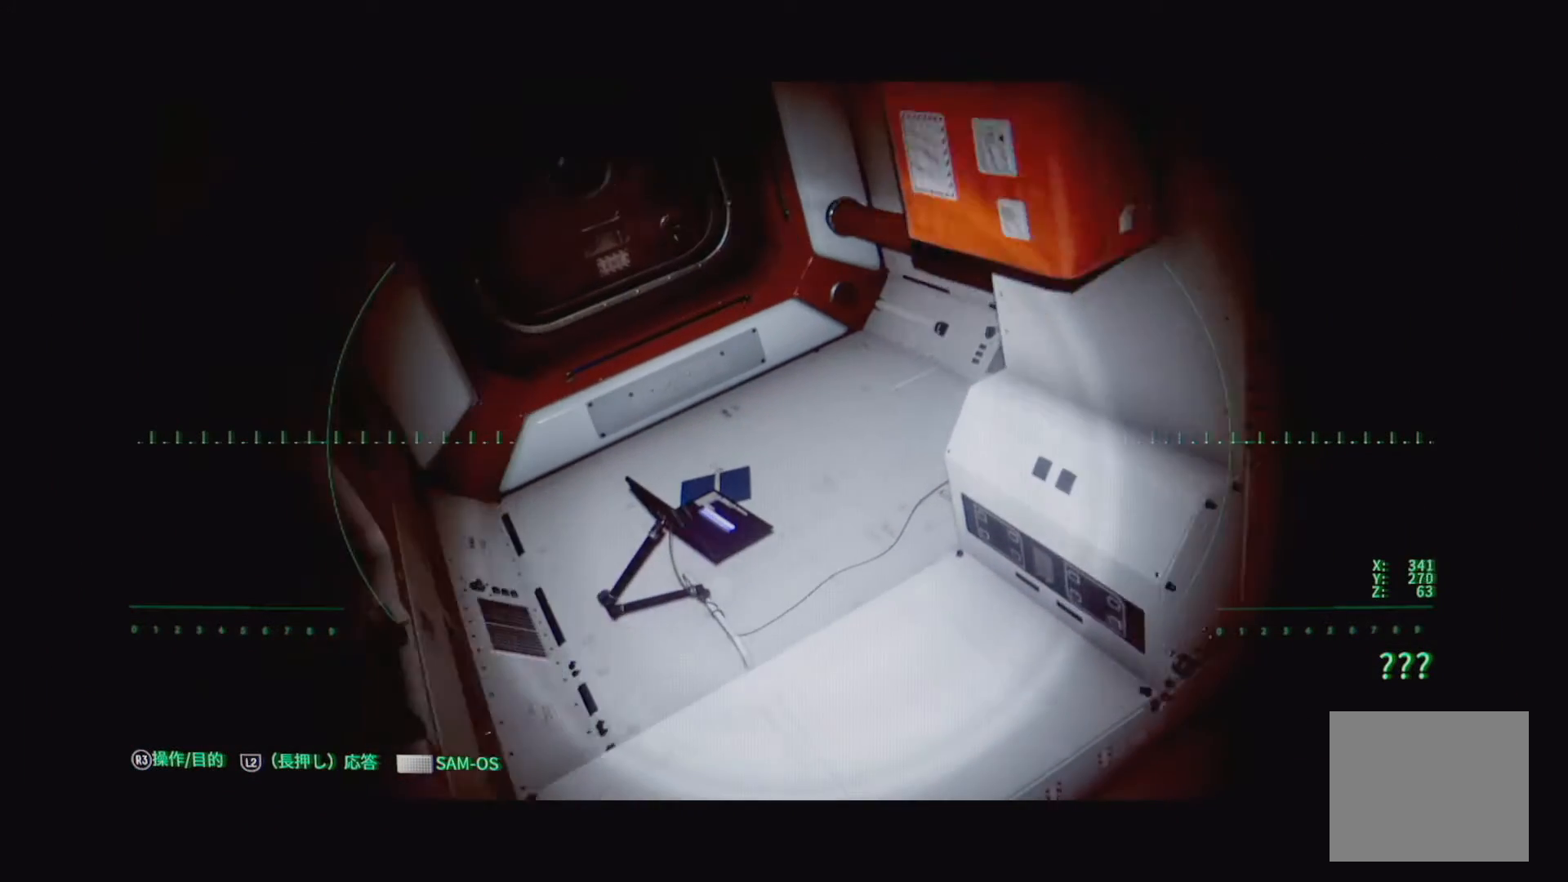
{"buttons": [], "left_stick": "up-left", "right_stick": "center", "events": [[83, "right_stick", "up-right"], [300, "right_stick", "center"]]}
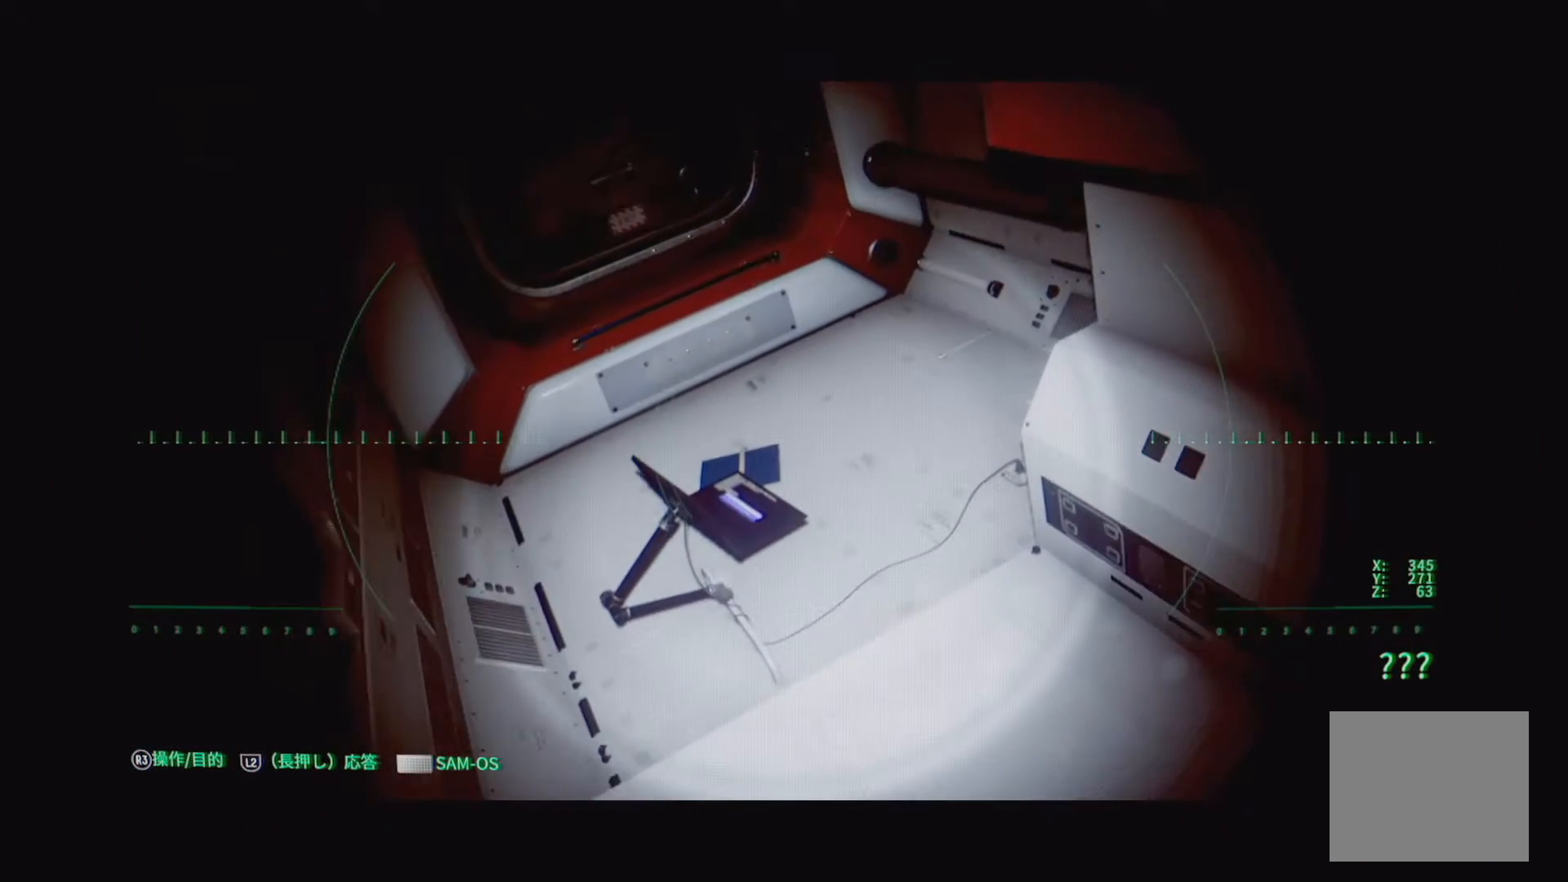
{"buttons": ["L2"], "left_stick": "up-left", "right_stick": "center", "events": [[167, "right_stick", "down-left"], [333, "L2", "down"], [367, "right_stick", "center"]]}
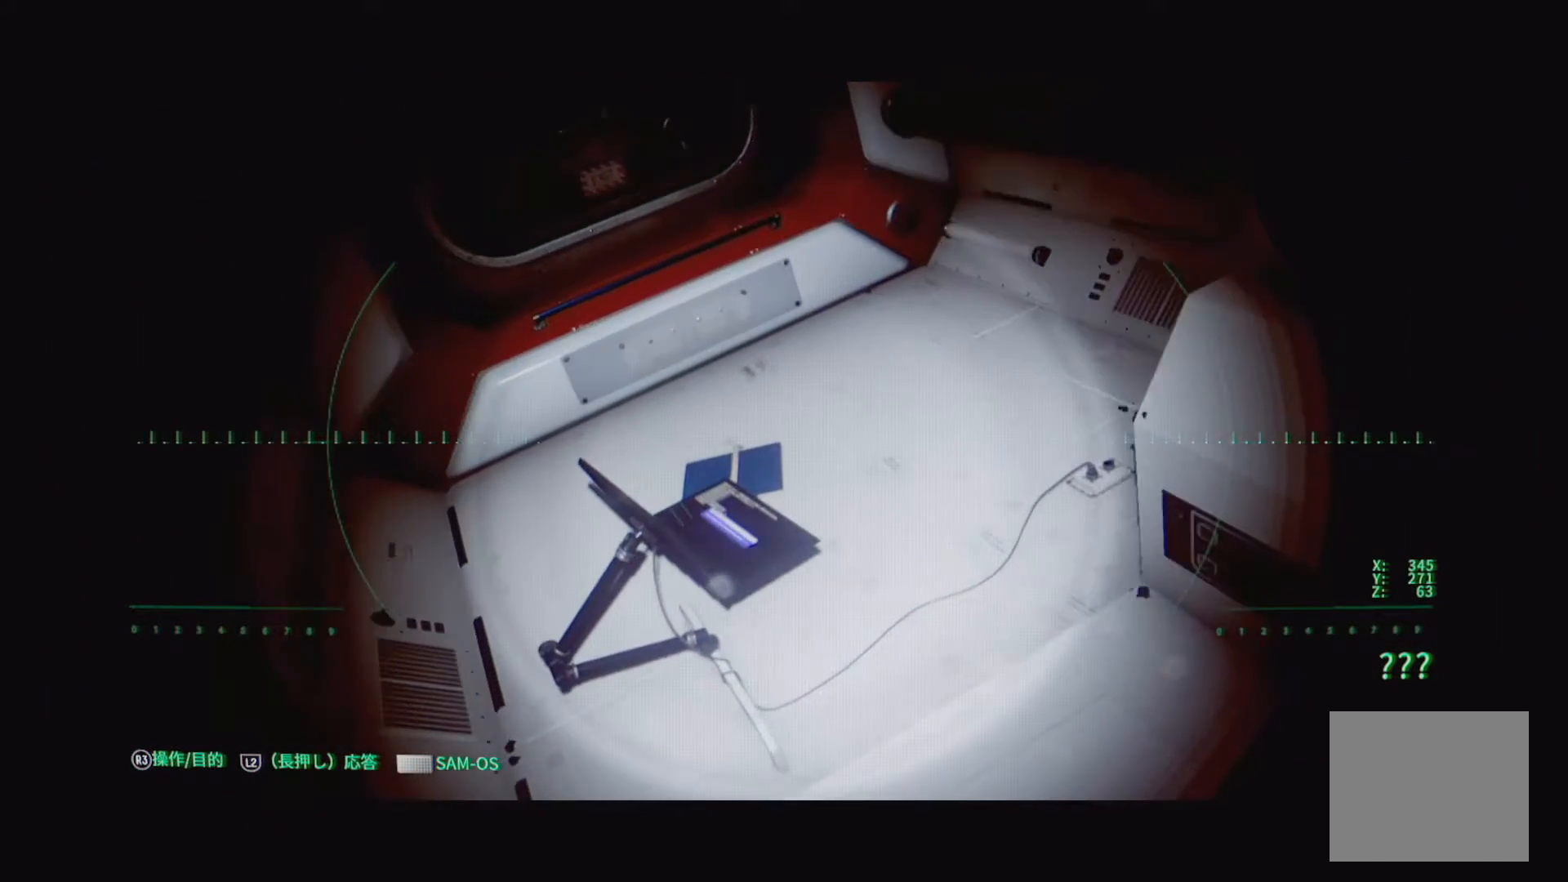
{"buttons": ["L2"], "left_stick": "center", "right_stick": "down-left", "events": [[17, "left_stick", "center"], [450, "right_stick", "down-left"]]}
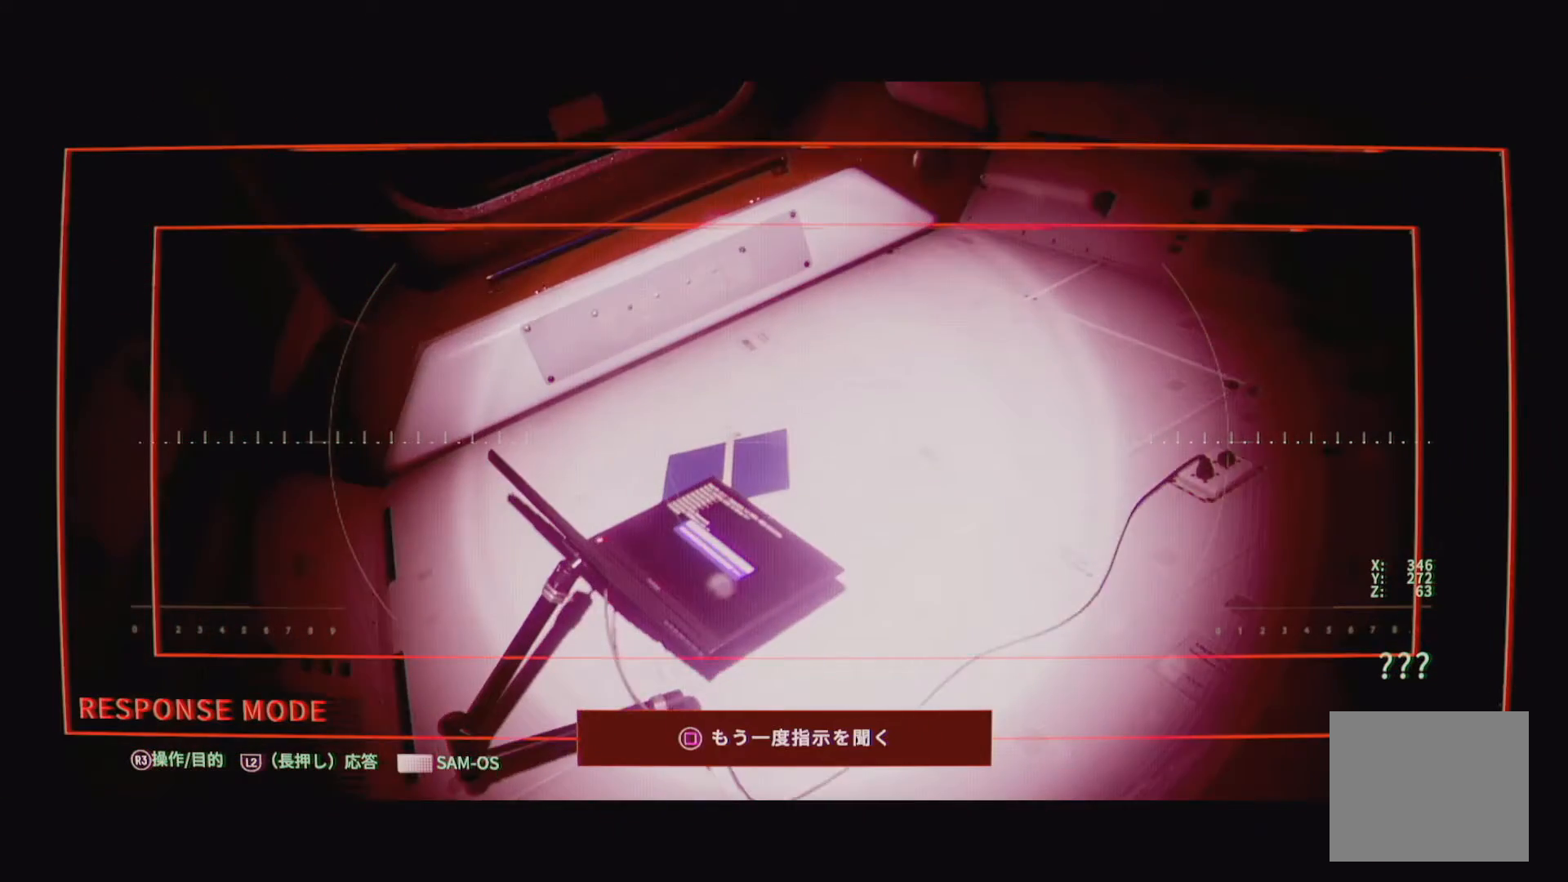
{"buttons": ["L2"], "left_stick": "center", "right_stick": "center", "events": [[500, "right_stick", "center"]]}
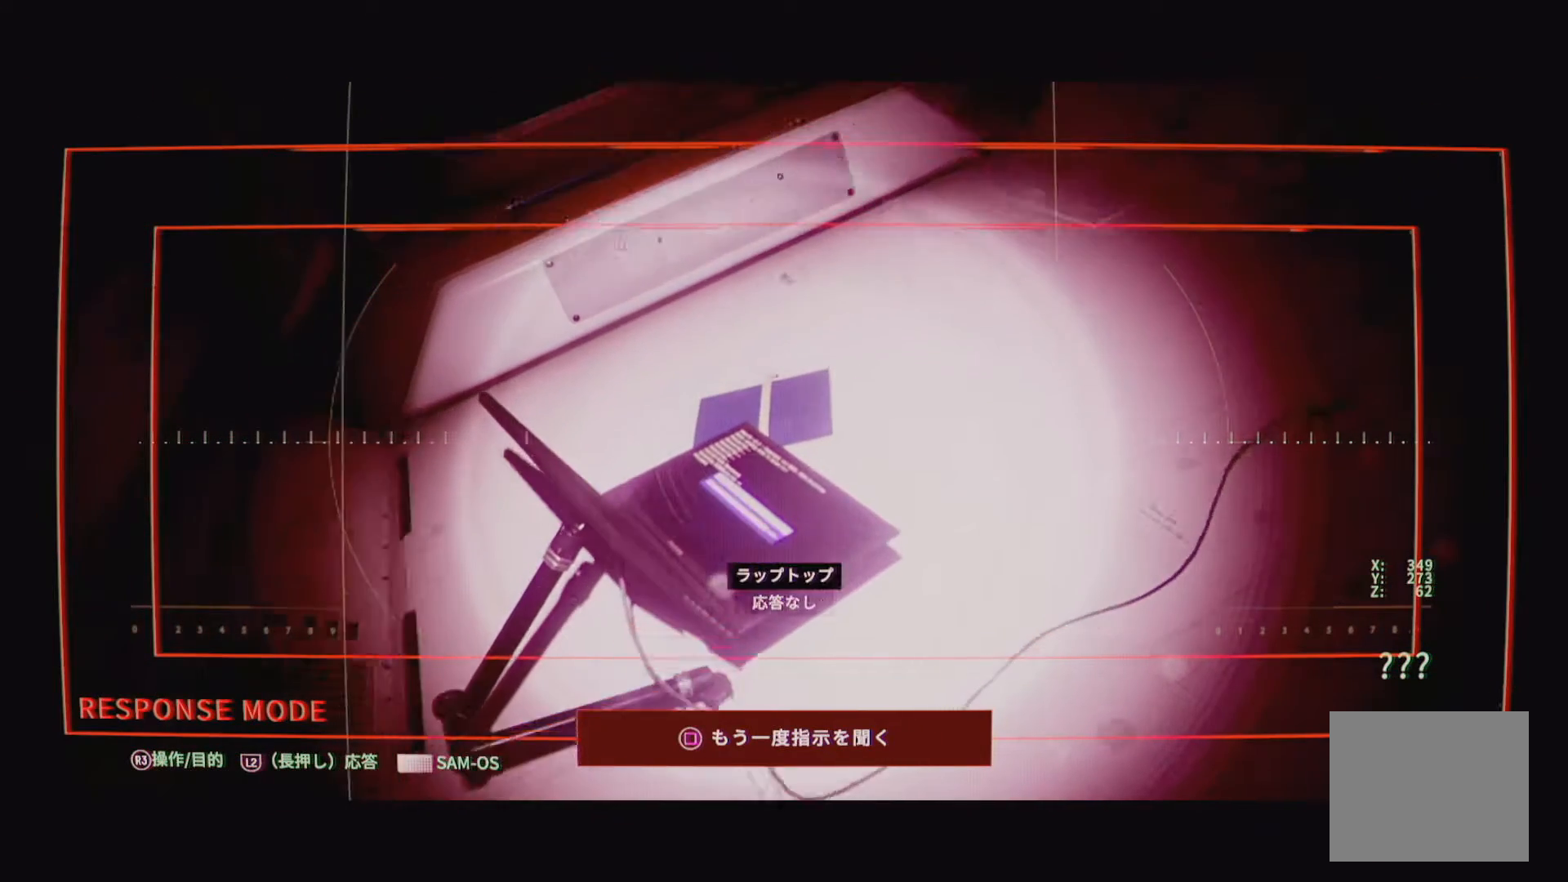
{"buttons": ["L2"], "left_stick": "center", "right_stick": "center", "events": []}
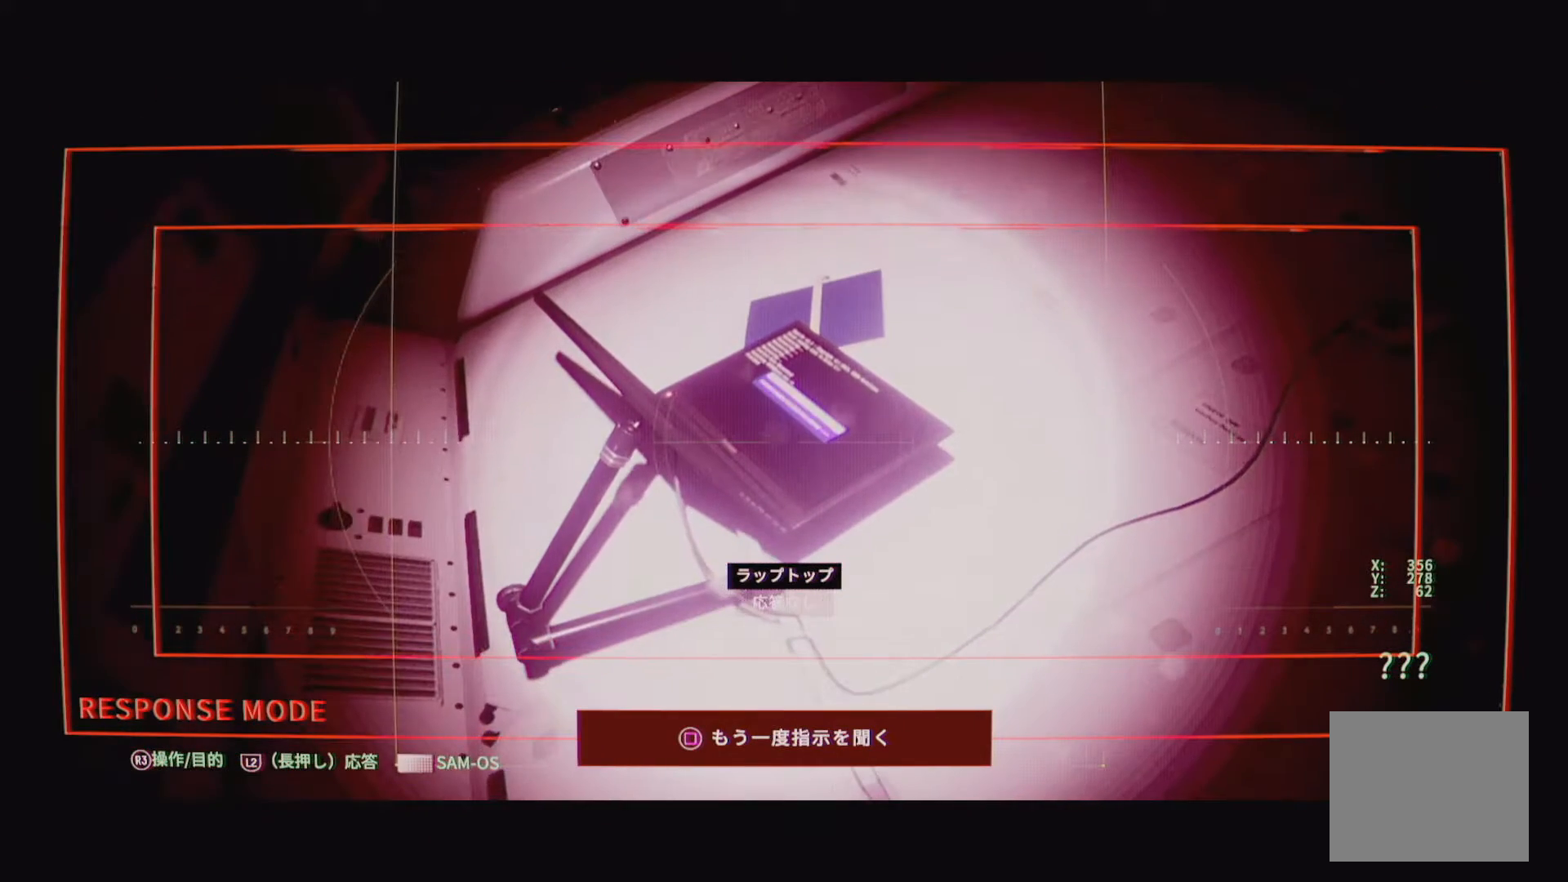
{"buttons": ["CROSS", "L2"], "left_stick": "center", "right_stick": "center", "events": [[350, "CROSS", "down"]]}